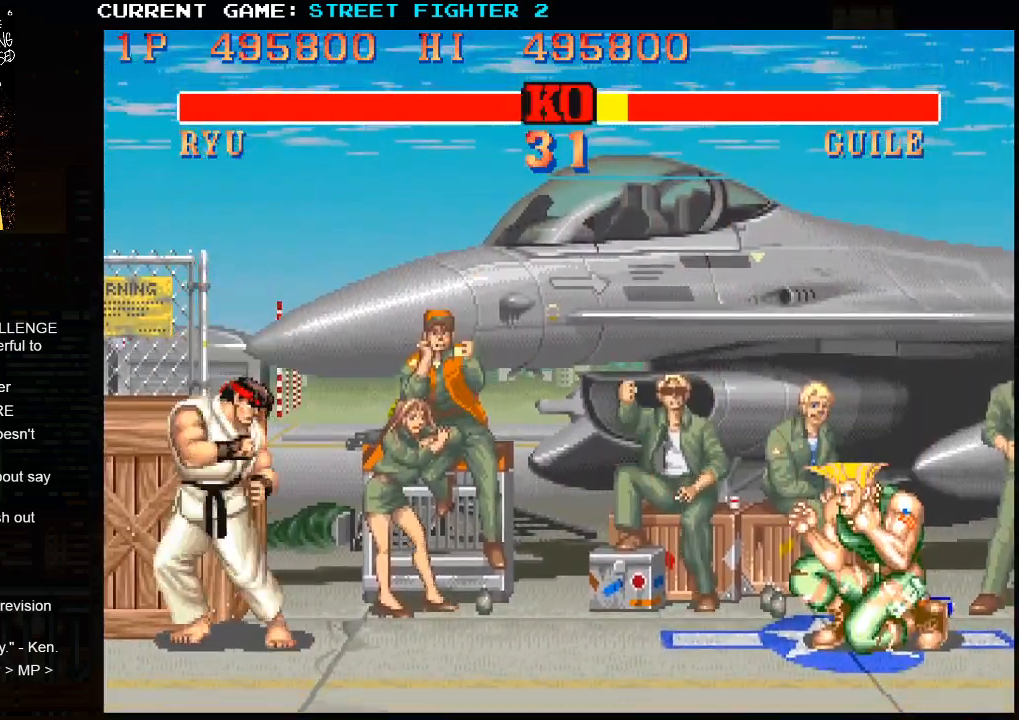
Gameplay with a controller (arcade stick); each line is a JSON object with the inputs held at the frame after it (dt_ms = milliseconds from this image to that frame). "events" lists button and stick changes between this image and that frame as [ms after this image, input, new state], when the widget could be followed in between. Not read: HP L3 LP MP R3.
{"dt_ms": 500, "buttons": [], "left_stick": "center", "events": [[100, "left_stick", "right"], [200, "left_stick", "center"]]}
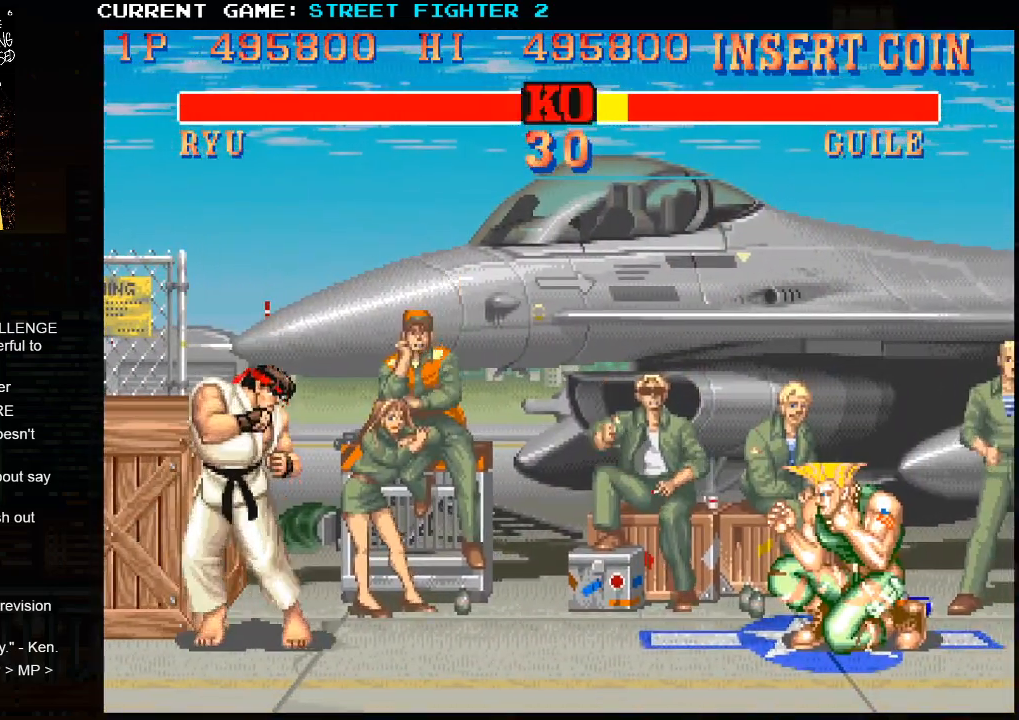
{"dt_ms": 500, "buttons": [], "left_stick": "center", "events": []}
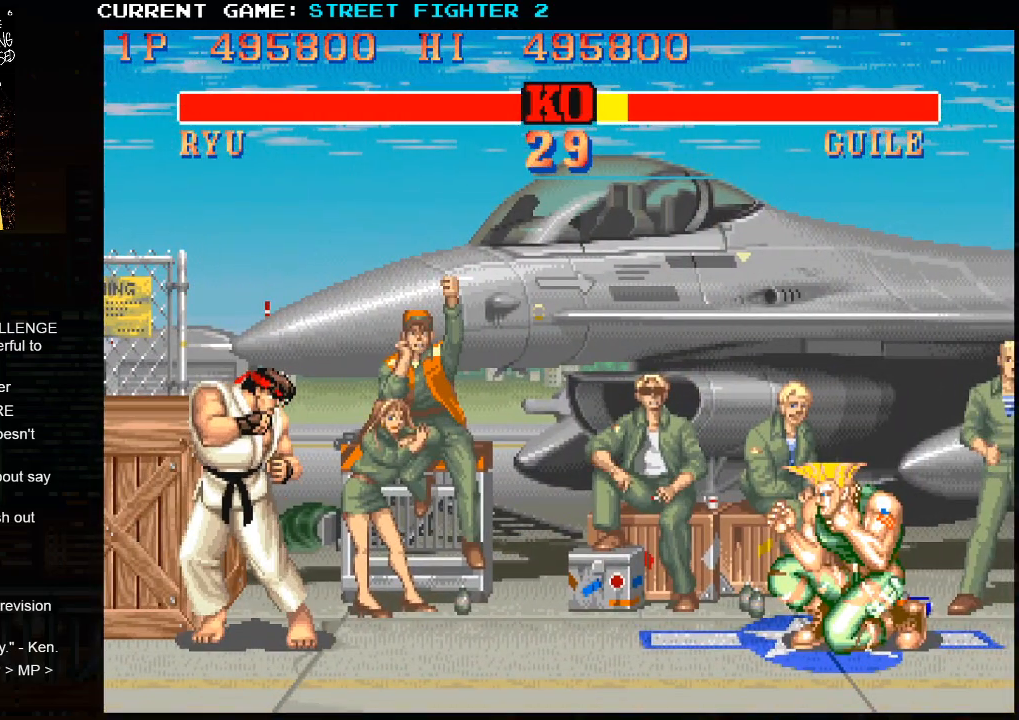
{"dt_ms": 500, "buttons": [], "left_stick": "center", "events": [[17, "left_stick", "up"], [217, "left_stick", "center"]]}
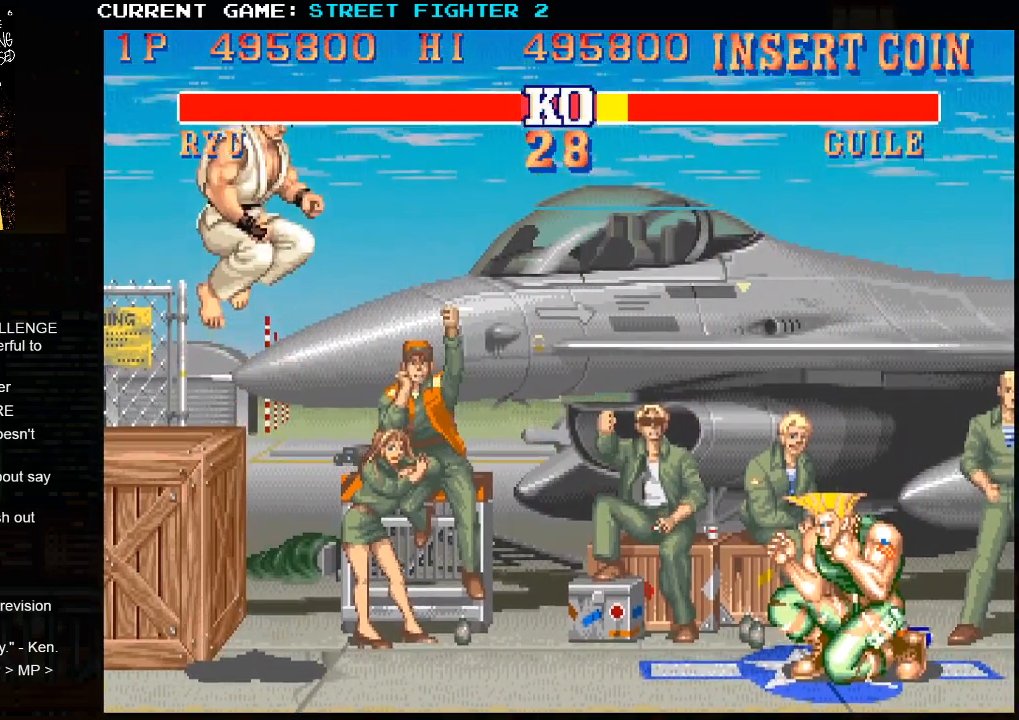
{"dt_ms": 500, "buttons": [], "left_stick": "center", "events": []}
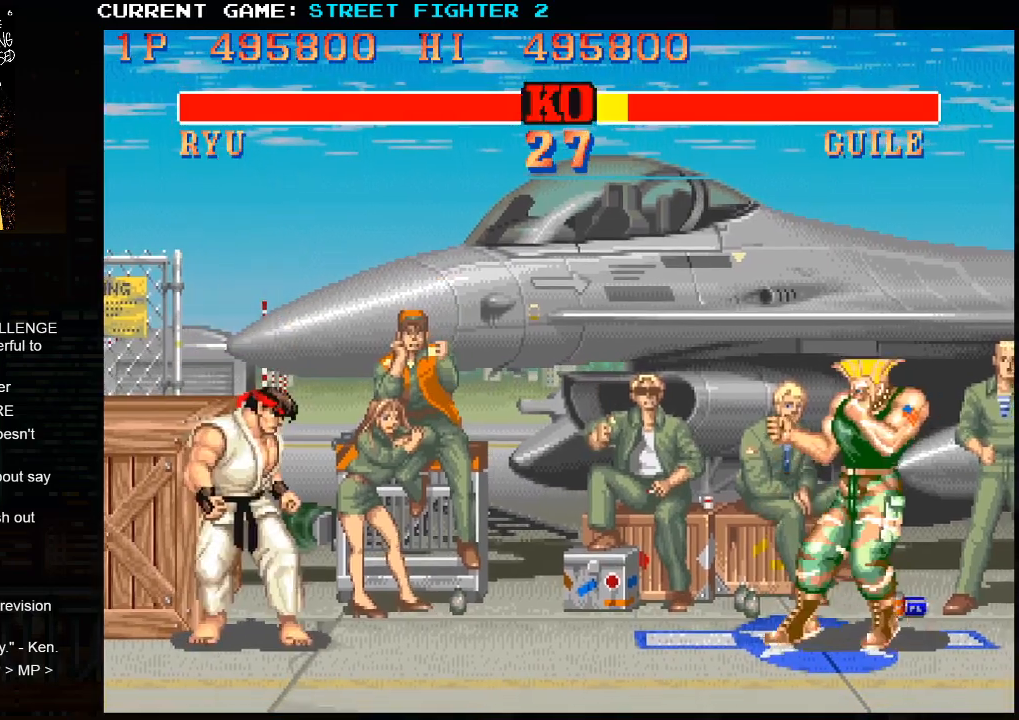
{"dt_ms": 500, "buttons": [], "left_stick": "center", "events": [[17, "left_stick", "up"], [233, "left_stick", "center"]]}
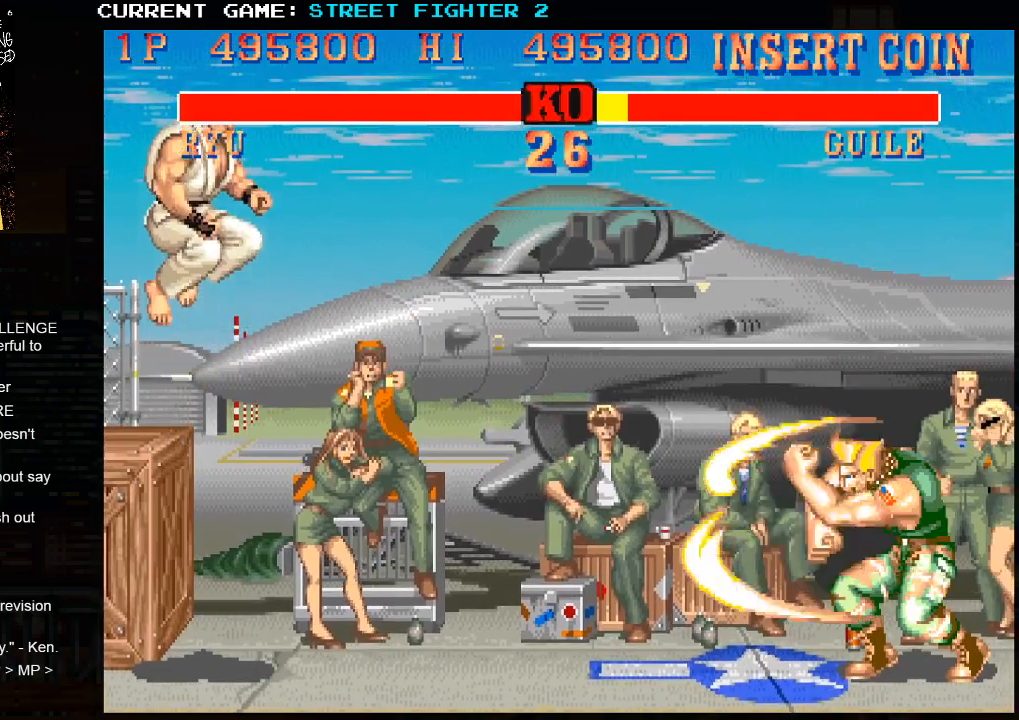
{"dt_ms": 500, "buttons": [], "left_stick": "center", "events": []}
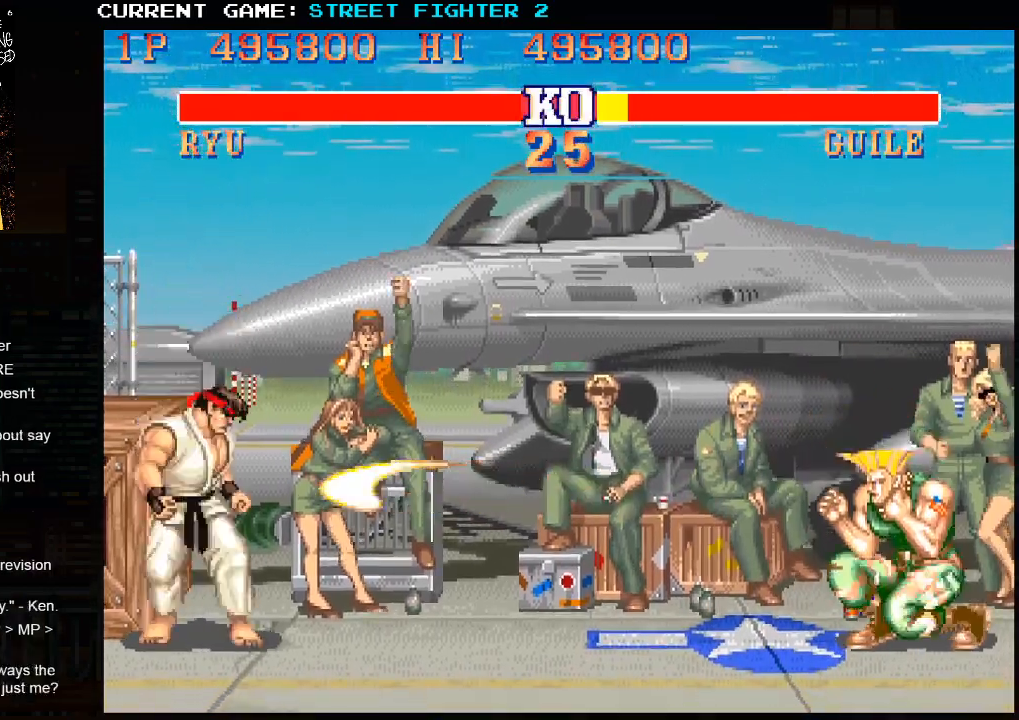
{"dt_ms": 500, "buttons": [], "left_stick": "center", "events": []}
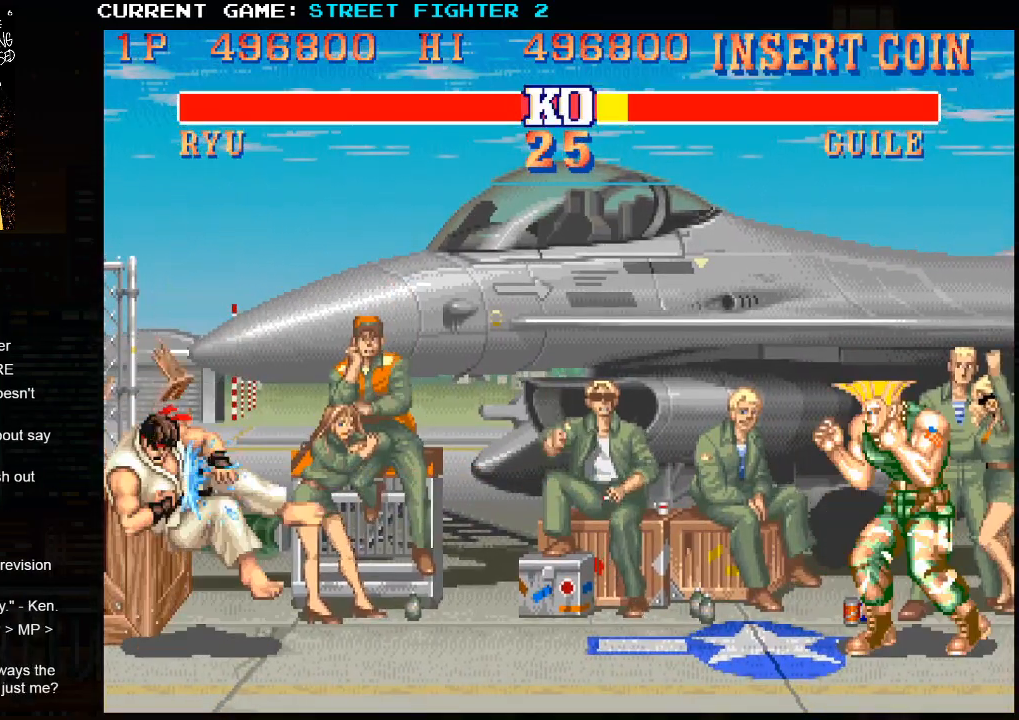
{"dt_ms": 500, "buttons": [], "left_stick": "center", "events": []}
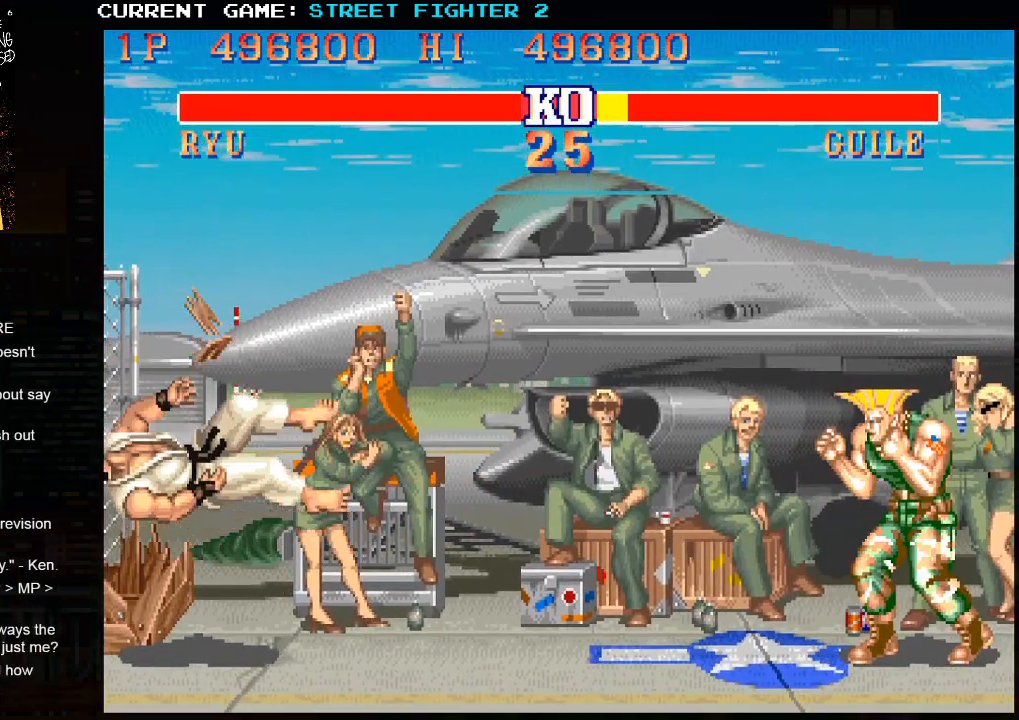
{"dt_ms": 500, "buttons": [], "left_stick": "center", "events": []}
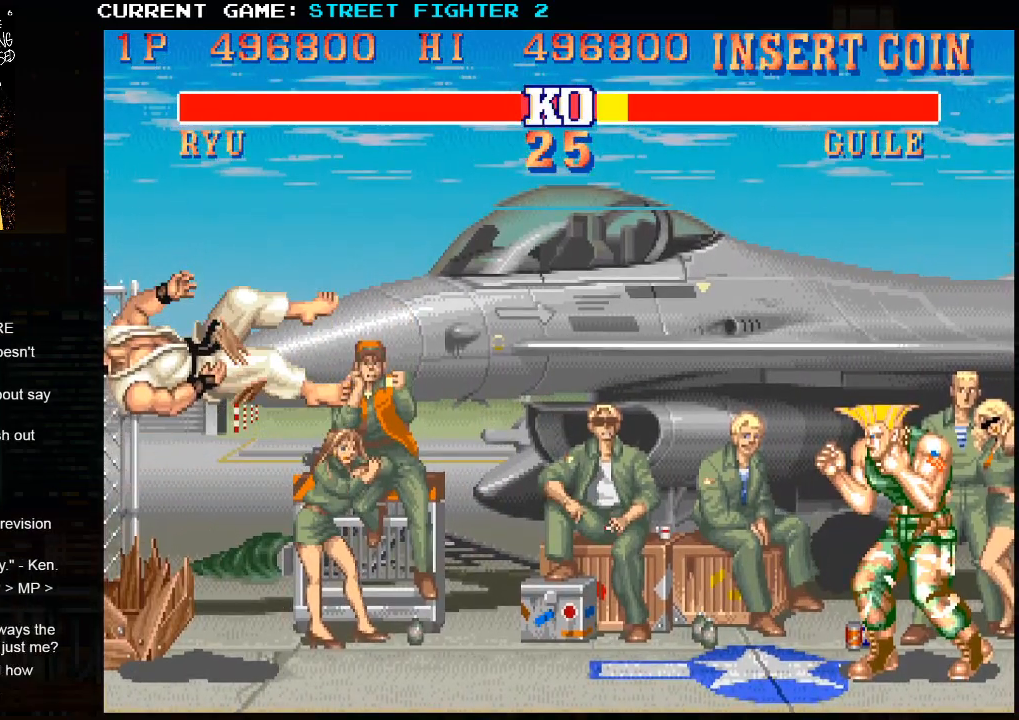
{"dt_ms": 500, "buttons": [], "left_stick": "center", "events": [[333, "R1", "down"], [500, "R1", "up"]]}
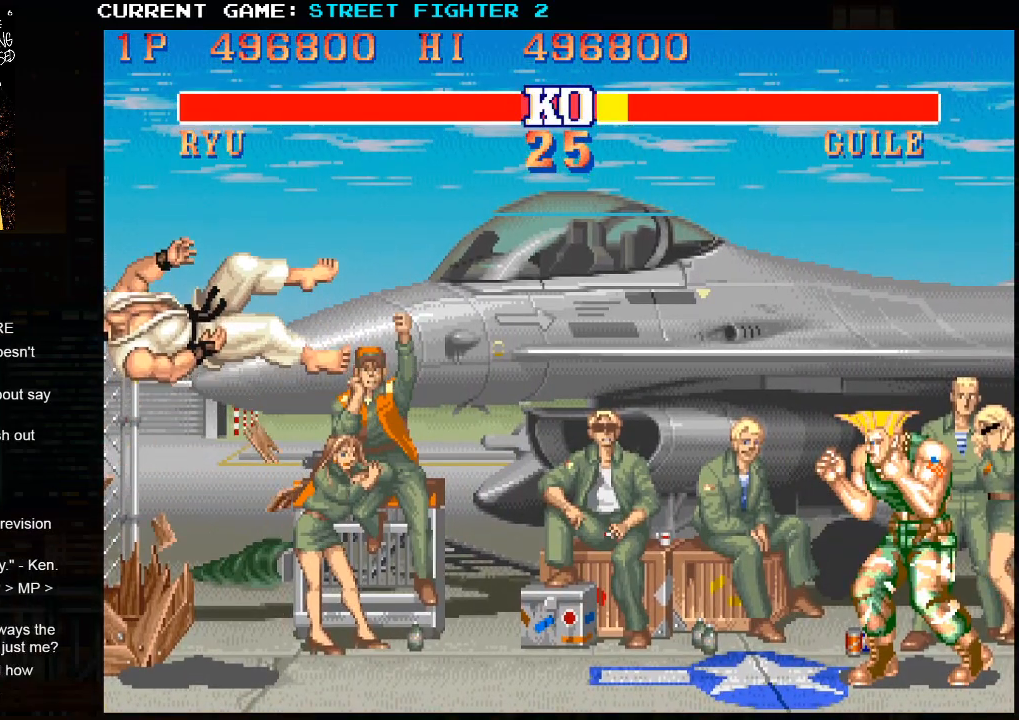
{"dt_ms": 500, "buttons": ["SQUARE", "TRIANGLE", "R1"], "left_stick": "center", "events": [[50, "R1", "down"], [83, "TRIANGLE", "down"], [317, "SQUARE", "down"]]}
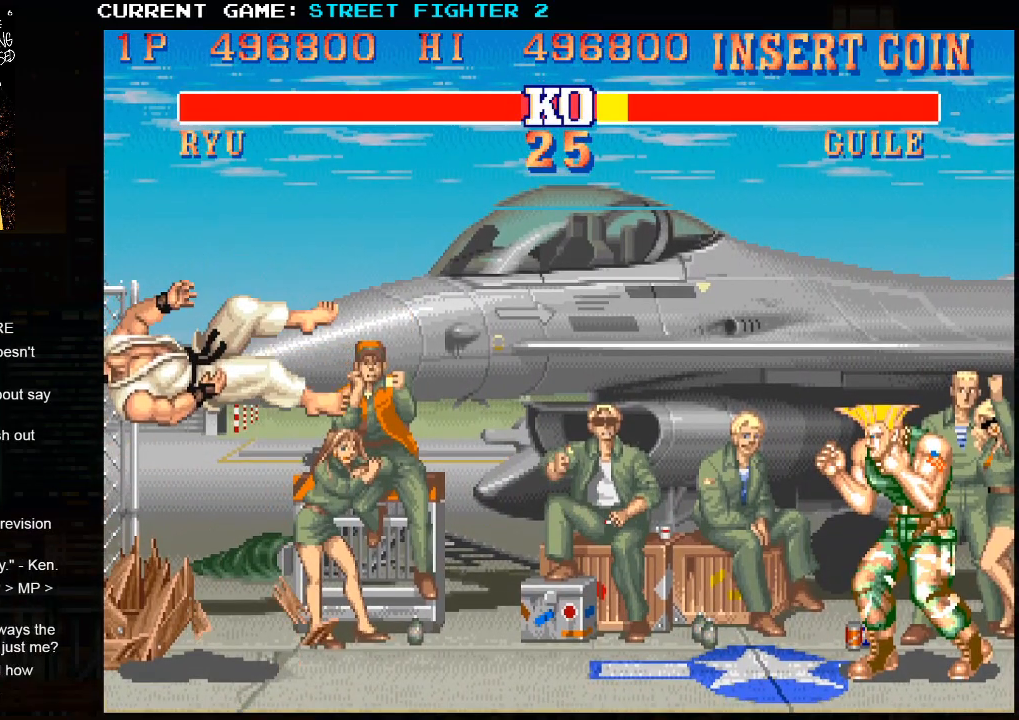
{"dt_ms": 500, "buttons": ["SQUARE", "TRIANGLE", "R1"], "left_stick": "center", "events": []}
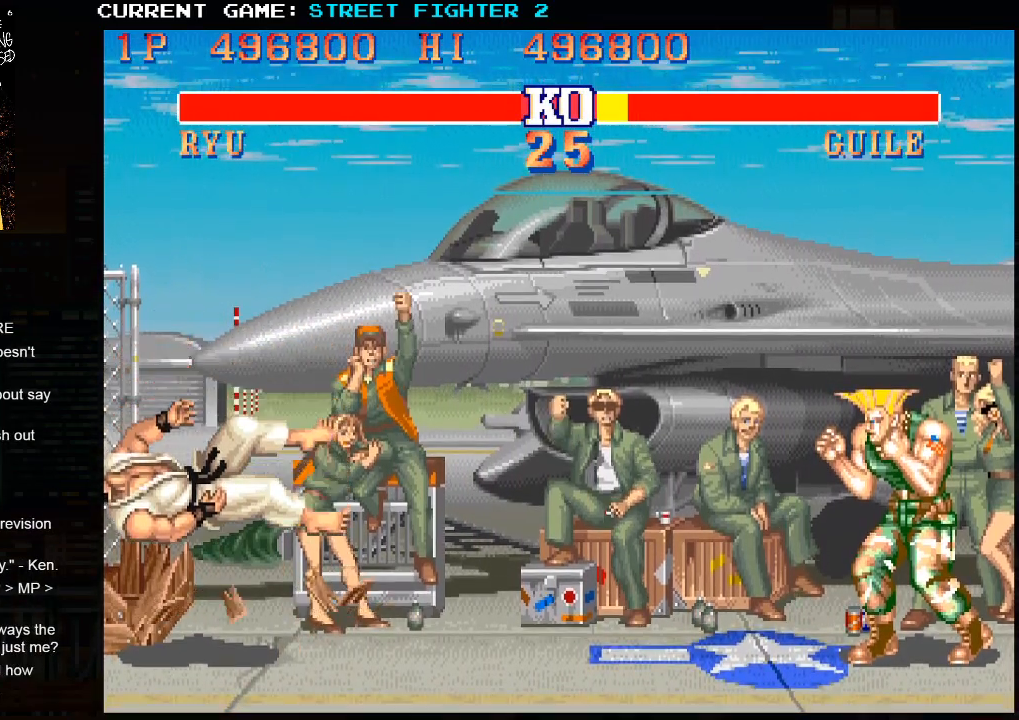
{"dt_ms": 500, "buttons": ["SQUARE", "TRIANGLE", "R1"], "left_stick": "center", "events": []}
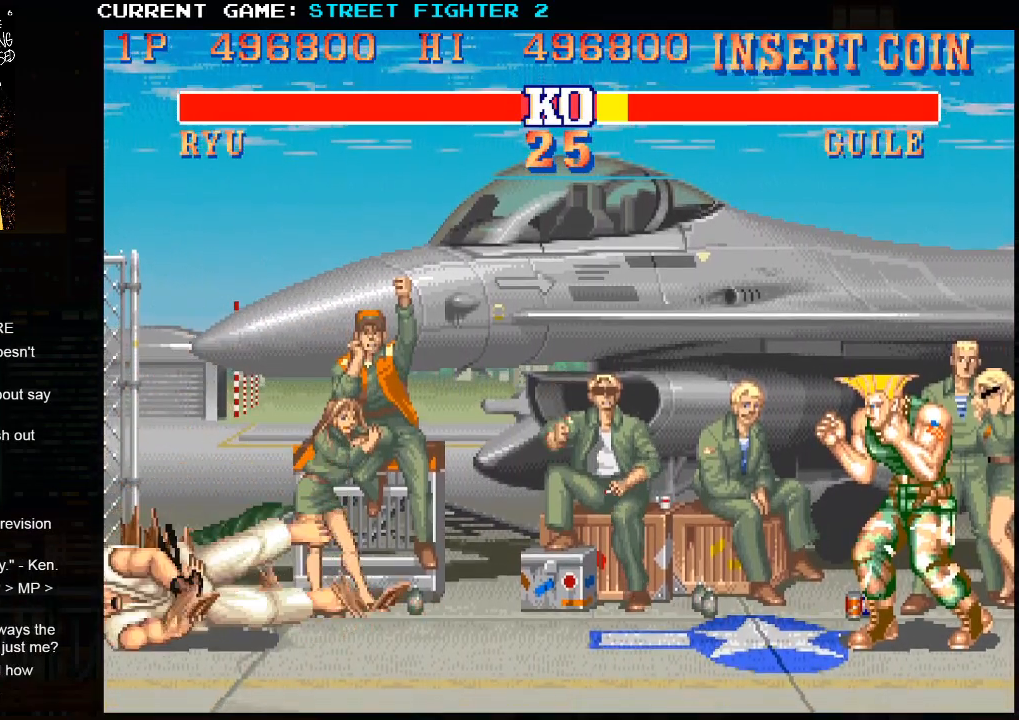
{"dt_ms": 500, "buttons": ["CROSS", "SQUARE", "TRIANGLE", "R1"], "left_stick": "center", "events": [[167, "CROSS", "down"]]}
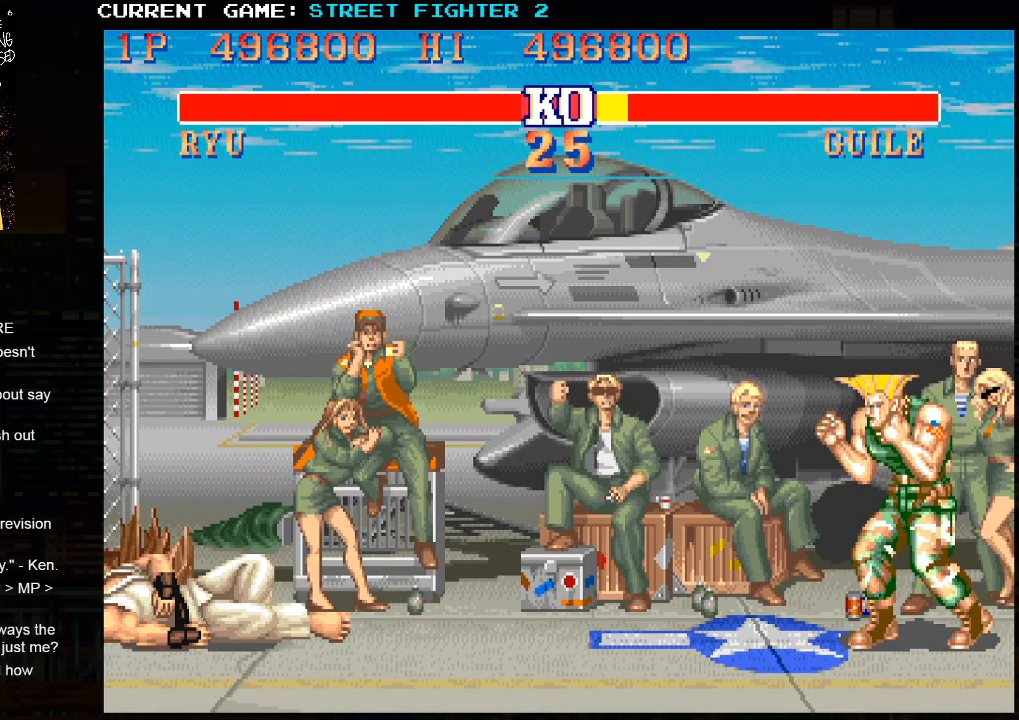
{"dt_ms": 500, "buttons": ["SQUARE", "TRIANGLE", "R1", "R2"], "left_stick": "center", "events": [[100, "CROSS", "up"], [500, "R2", "down"]]}
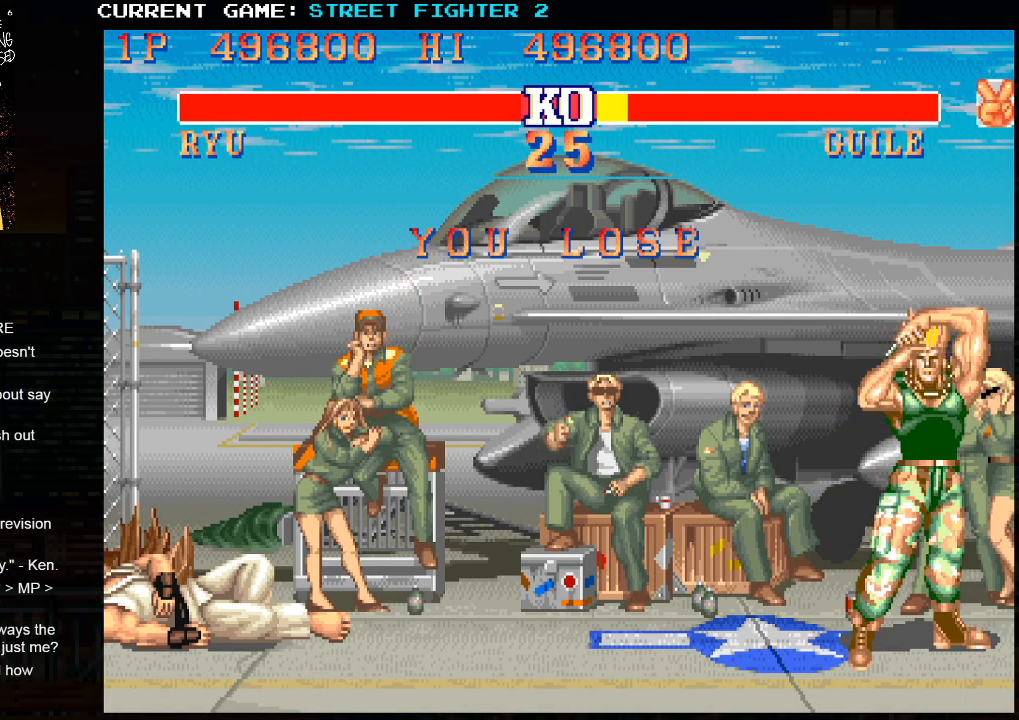
{"dt_ms": 1000, "buttons": ["CROSS", "R1", "R2"], "left_stick": "down-right"}
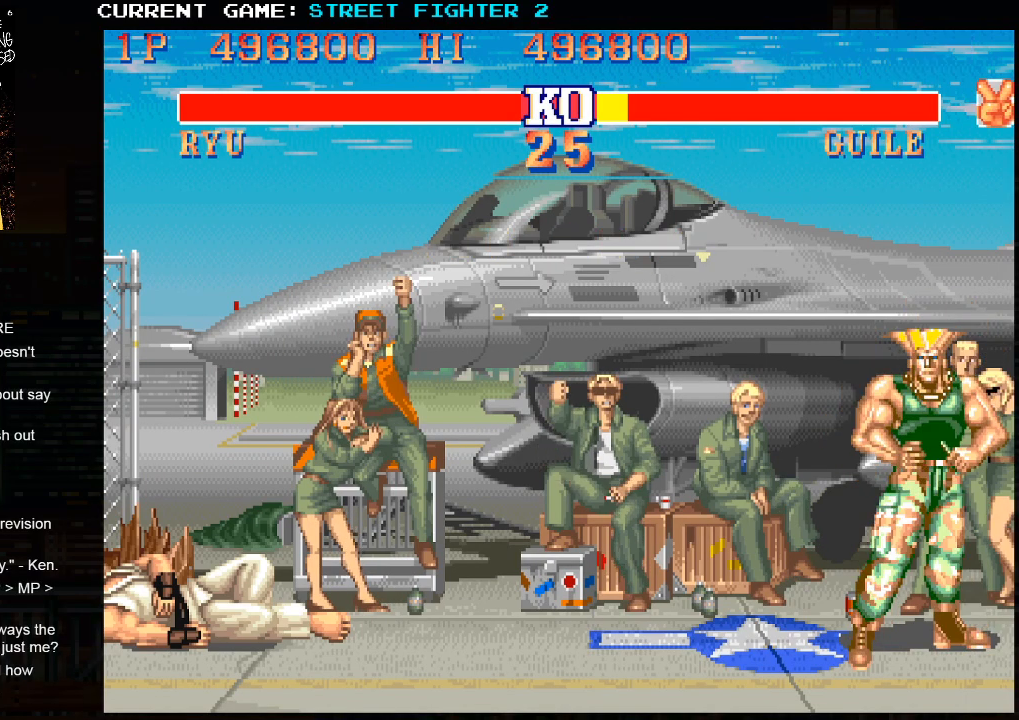
{"dt_ms": 500, "buttons": ["CROSS", "R1"], "left_stick": "left", "events": [[33, "SQUARE", "down"], [50, "R2", "up"], [150, "SQUARE", "up"], [500, "left_stick", "left"]]}
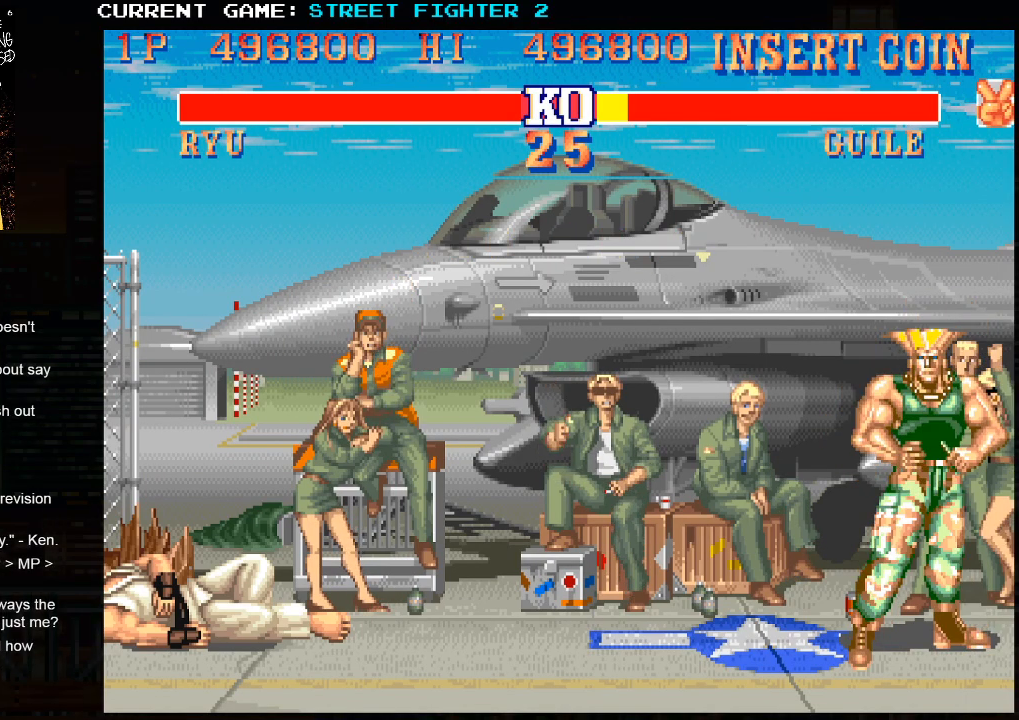
{"dt_ms": 500, "buttons": ["CROSS", "R1"], "left_stick": "right", "events": [[150, "left_stick", "center"], [200, "left_stick", "left"], [267, "left_stick", "center"], [483, "left_stick", "right"]]}
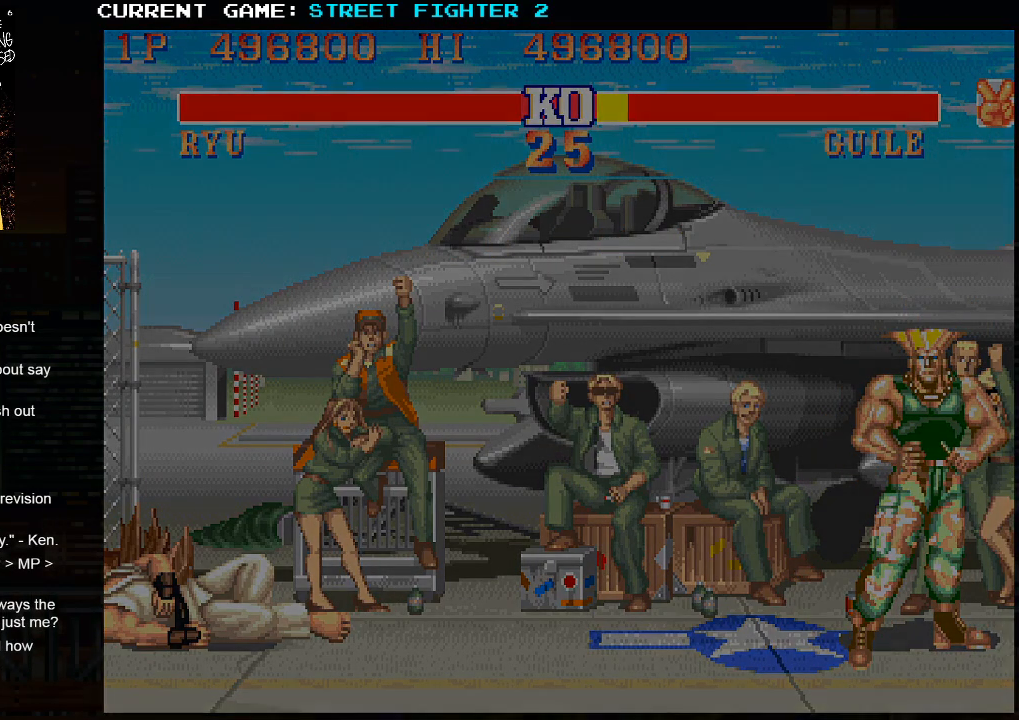
{"dt_ms": 500, "buttons": ["CROSS", "R1"], "left_stick": "center", "events": [[33, "left_stick", "center"], [83, "left_stick", "left"], [167, "left_stick", "right"], [233, "left_stick", "center"], [283, "left_stick", "left"], [333, "left_stick", "center"], [383, "left_stick", "right"], [467, "left_stick", "center"]]}
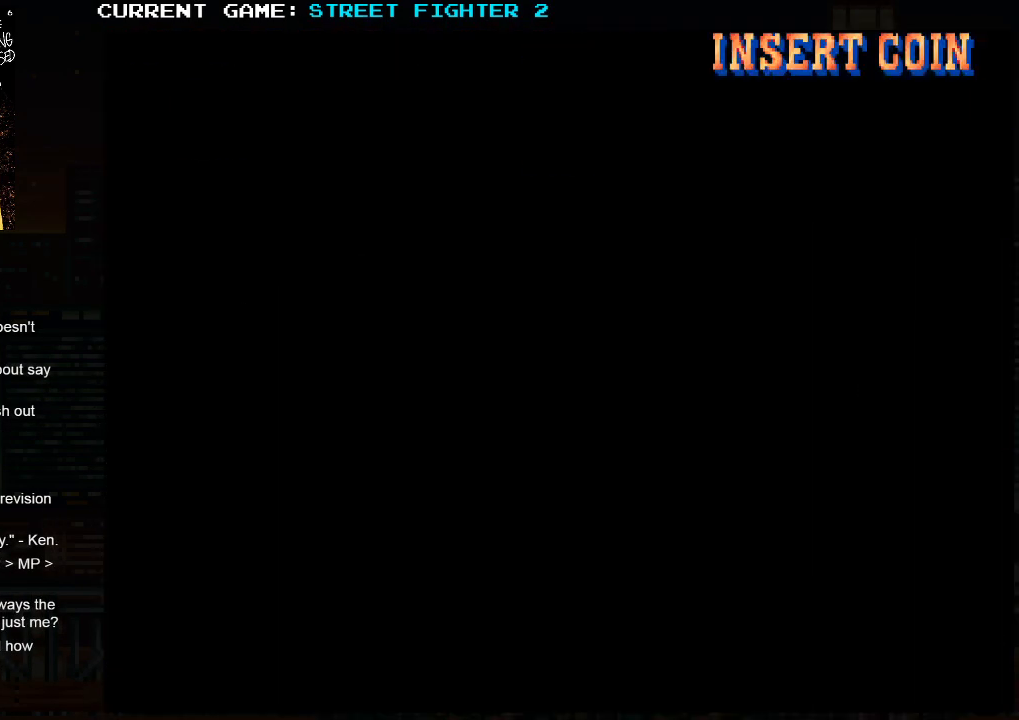
{"dt_ms": 500, "buttons": [], "left_stick": "center", "events": [[83, "left_stick", "right"], [233, "left_stick", "center"], [350, "CROSS", "up"], [500, "R1", "up"]]}
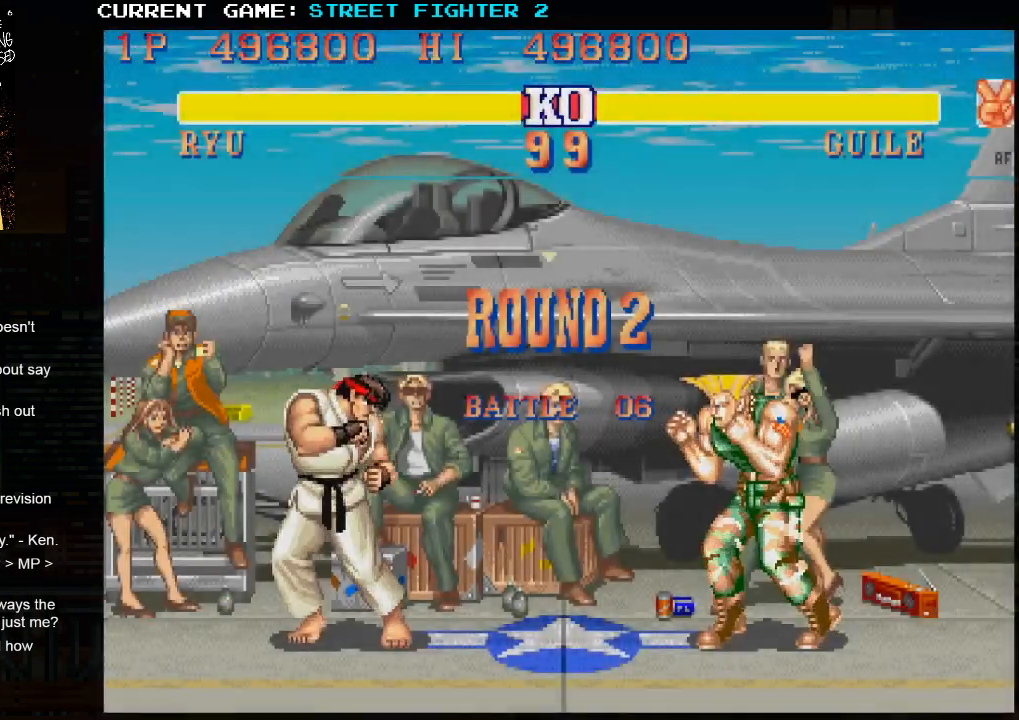
{"dt_ms": 500, "buttons": ["SQUARE"], "left_stick": "center", "events": [[250, "SQUARE", "down"], [267, "TRIANGLE", "down"], [283, "TRIANGLE", "up"], [317, "SQUARE", "up"], [433, "TRIANGLE", "down"], [500, "SQUARE", "down"], [500, "TRIANGLE", "up"]]}
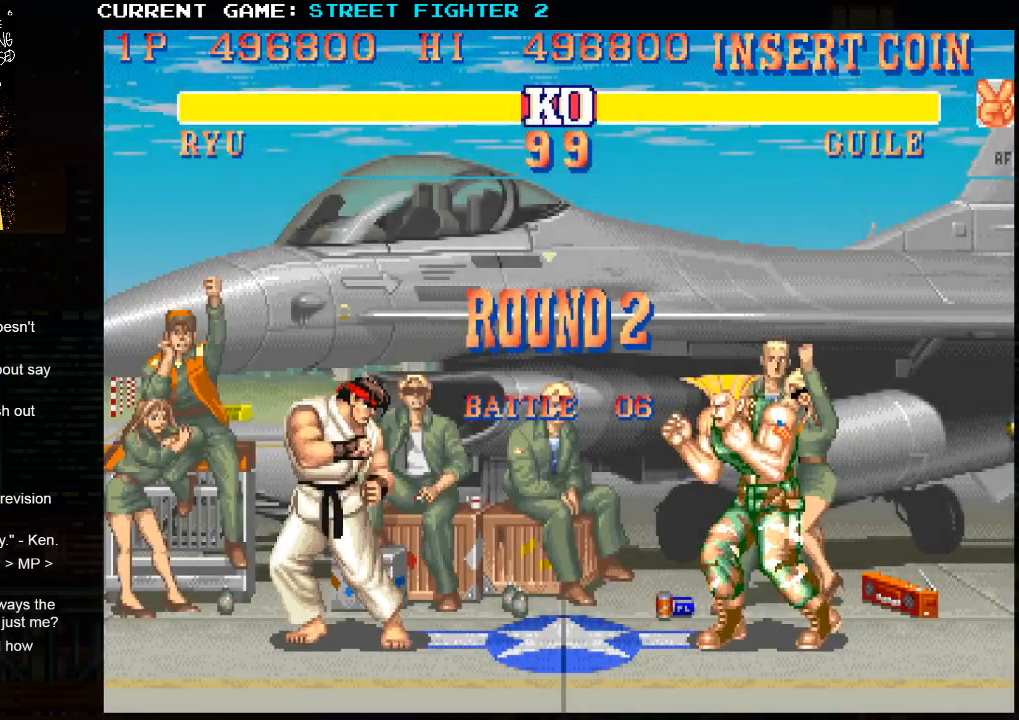
{"dt_ms": 500, "buttons": [], "left_stick": "center", "events": [[67, "SQUARE", "up"]]}
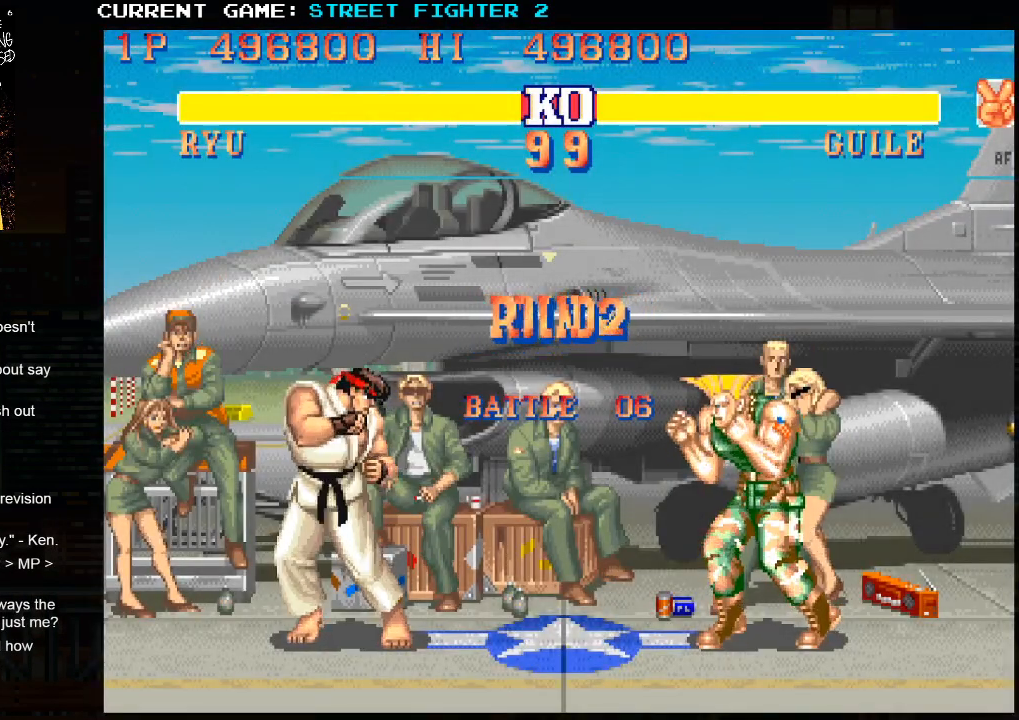
{"dt_ms": 500, "buttons": [], "left_stick": "center", "events": []}
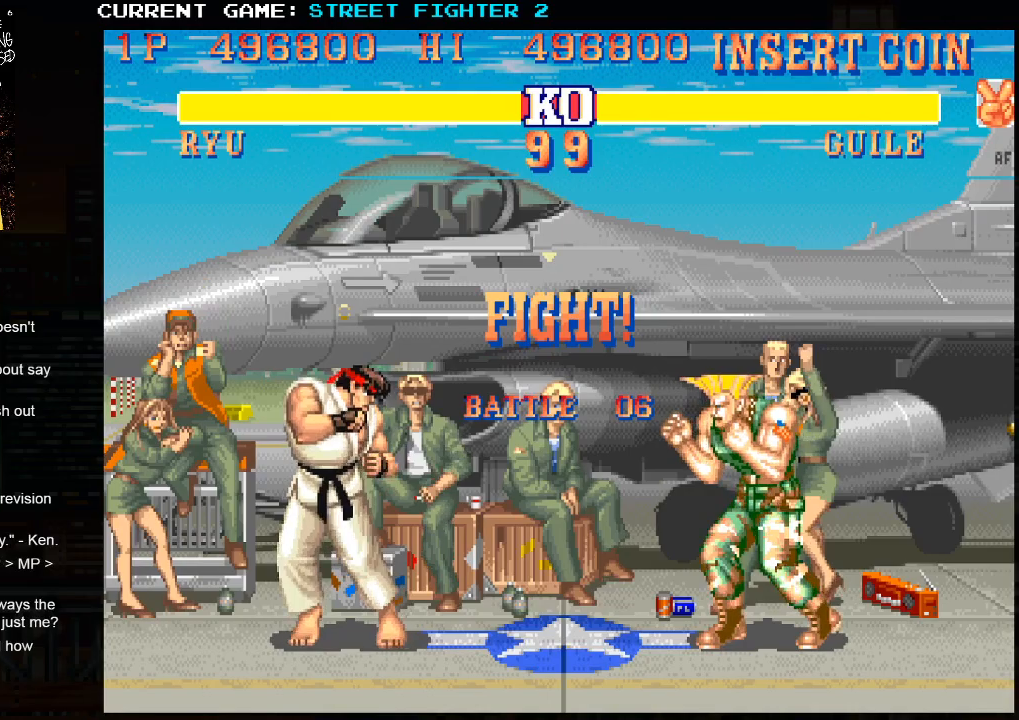
{"dt_ms": 500, "buttons": [], "left_stick": "center", "events": []}
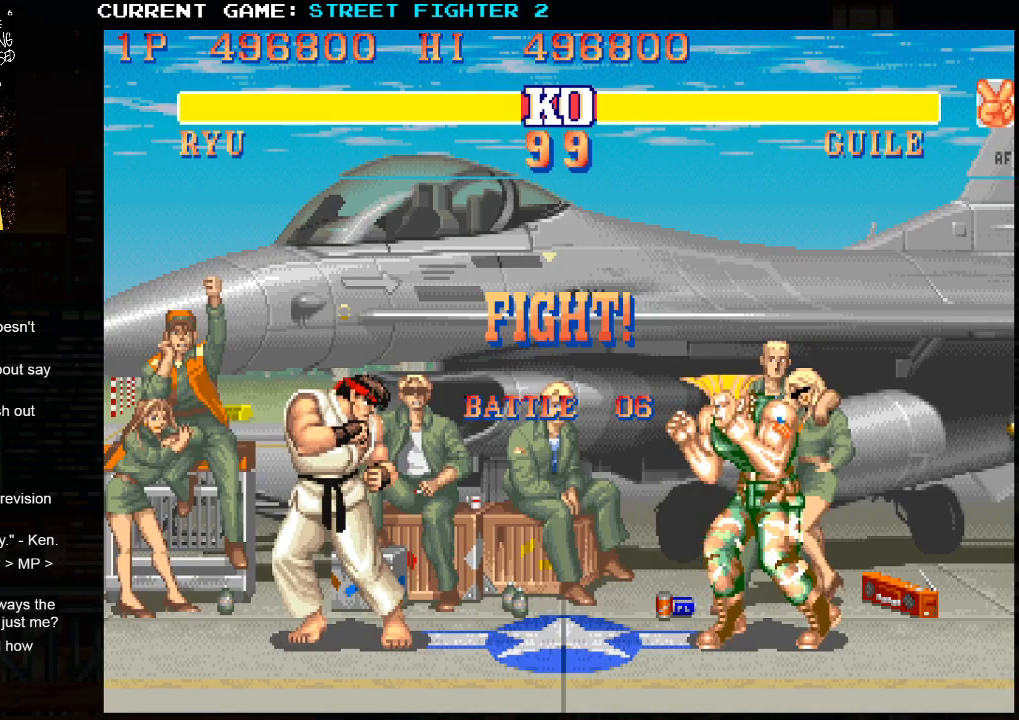
{"dt_ms": 500, "buttons": [], "left_stick": "center", "events": [[133, "left_stick", "left"], [483, "left_stick", "center"]]}
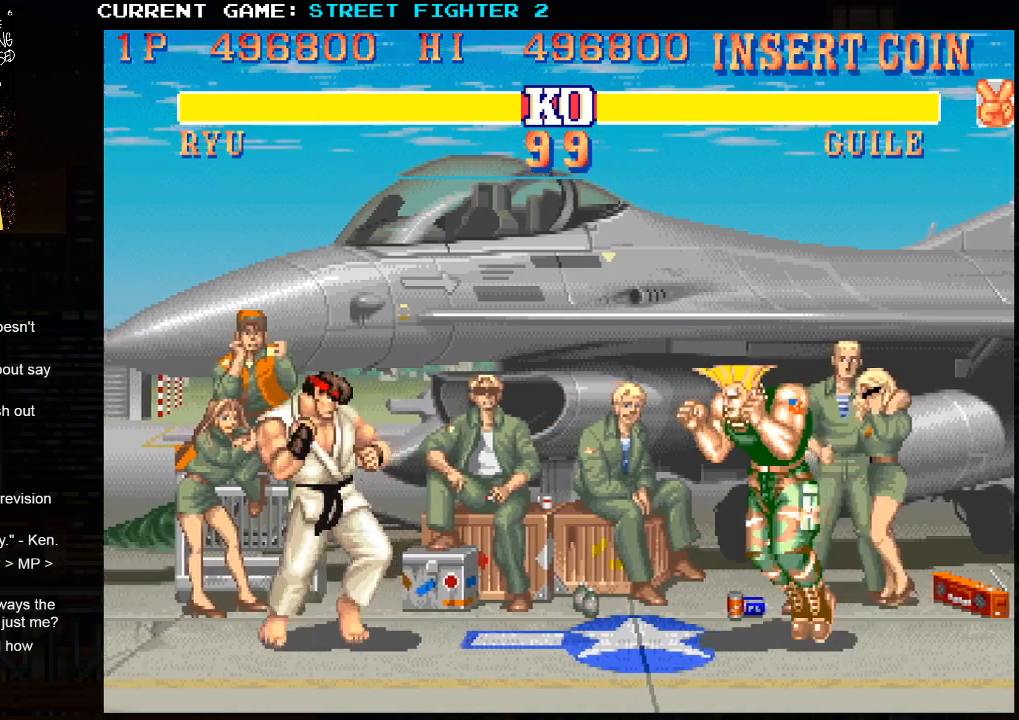
{"dt_ms": 500, "buttons": [], "left_stick": "right", "events": [[233, "left_stick", "left"], [350, "R2", "down"], [400, "left_stick", "down"], [433, "R2", "up"], [500, "left_stick", "right"]]}
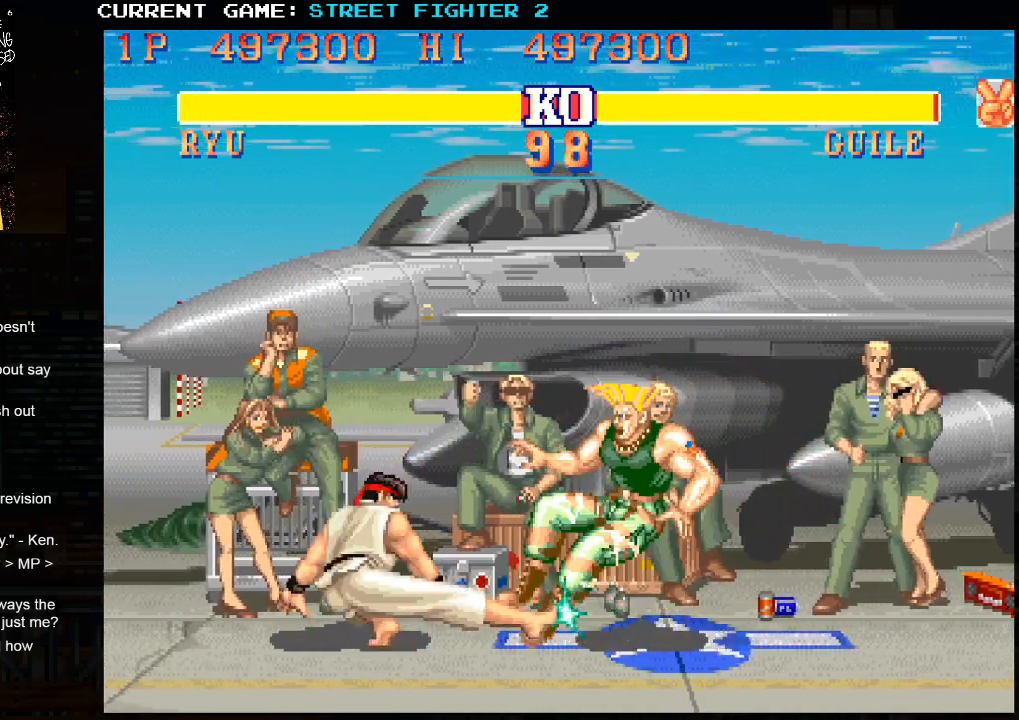
{"dt_ms": 500, "buttons": [], "left_stick": "center", "events": [[33, "SQUARE", "down"], [50, "left_stick", "center"], [100, "SQUARE", "up"]]}
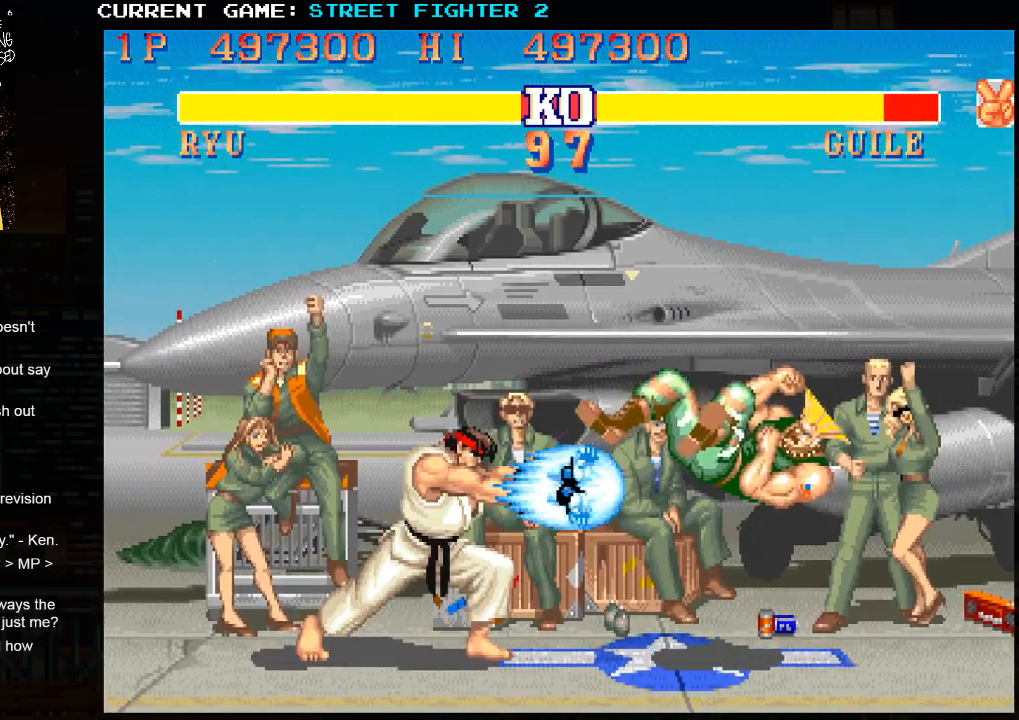
{"dt_ms": 500, "buttons": [], "left_stick": "down", "events": [[400, "left_stick", "right"], [500, "left_stick", "down"]]}
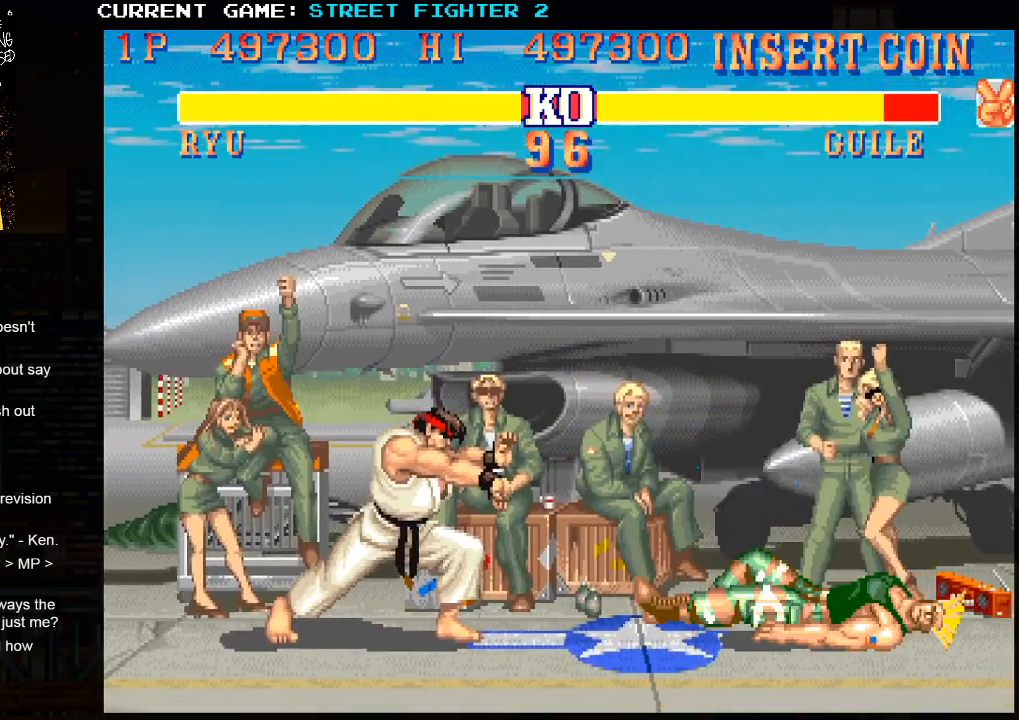
{"dt_ms": 500, "buttons": [], "left_stick": "left", "events": [[100, "TRIANGLE", "down"], [150, "left_stick", "center"], [167, "TRIANGLE", "up"], [367, "left_stick", "left"]]}
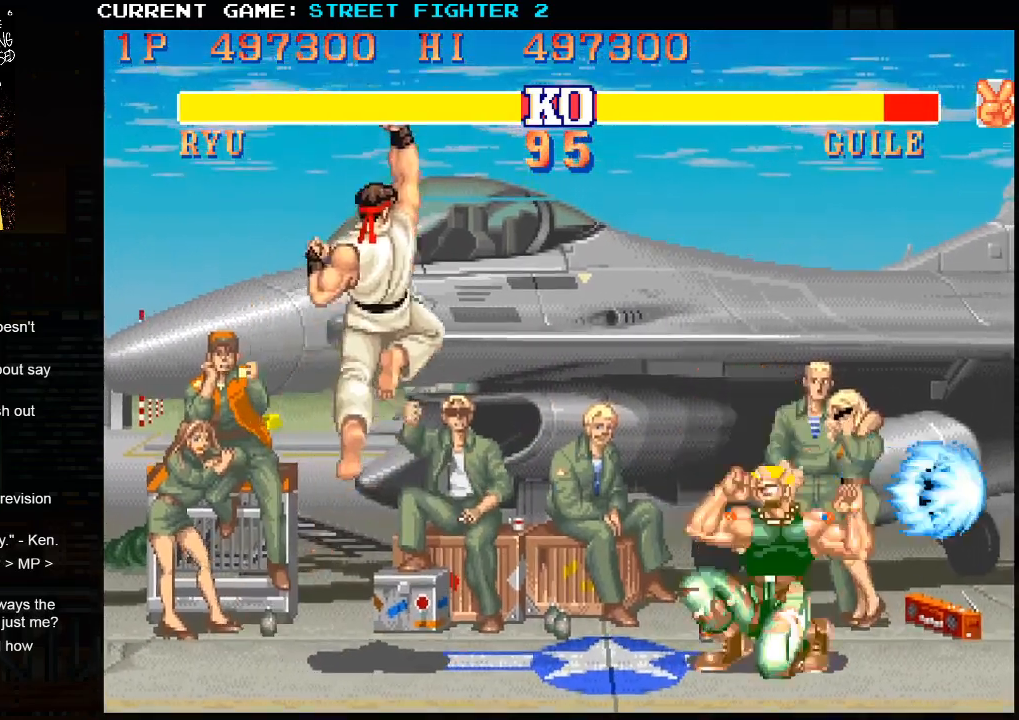
{"dt_ms": 500, "buttons": [], "left_stick": "down-left", "events": [[50, "left_stick", "down-left"]]}